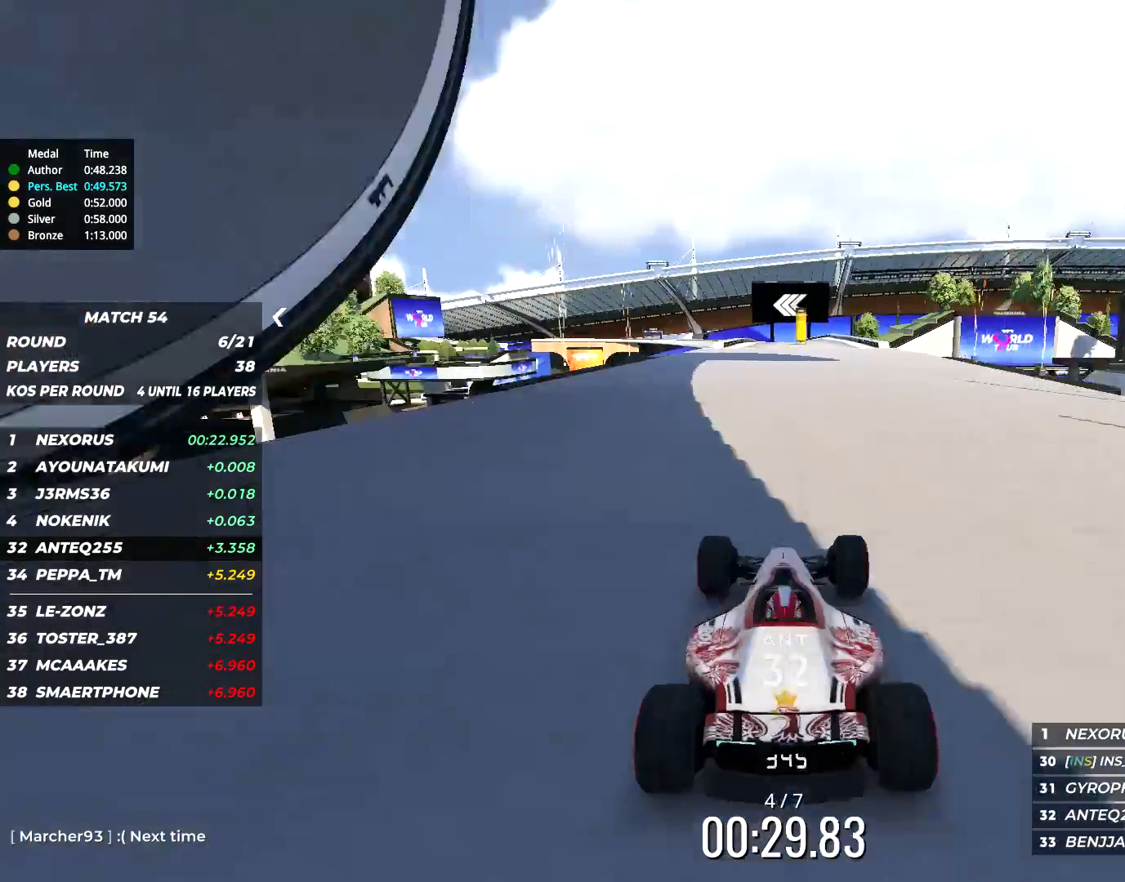
Gameplay with keyboard; each line is a JSON object with the keys held at the frame after it. "events" lists presses ("down") and releases ("up") of "down", "left", "right" and "up" between this image and that frame as [ms after this image, input, new state], when the widget could be followed in between. No other keys are recorded. Mouse input is not recorded.
{"keys": ["left", "up"], "events": [[184, "right", "down"], [284, "right", "up"], [450, "left", "down"]]}
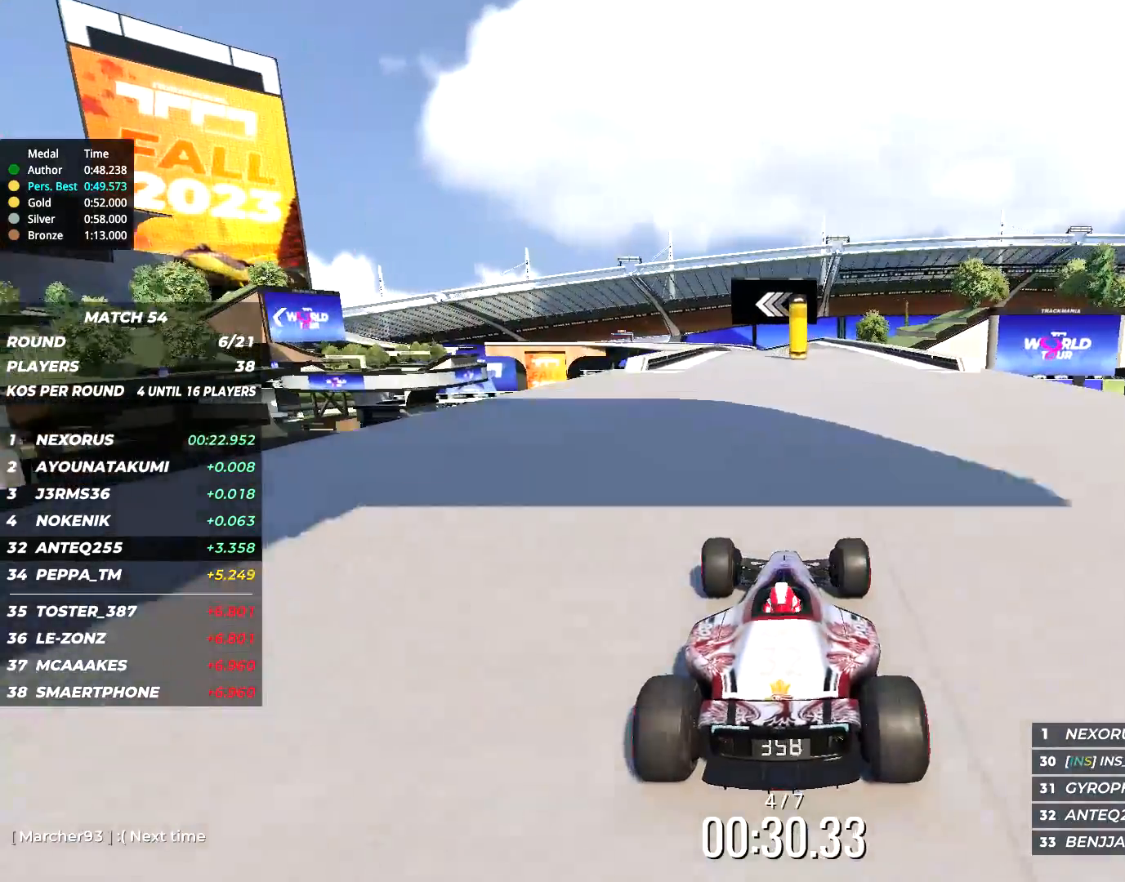
{"keys": ["up"], "events": [[84, "left", "up"], [384, "right", "down"], [484, "right", "up"]]}
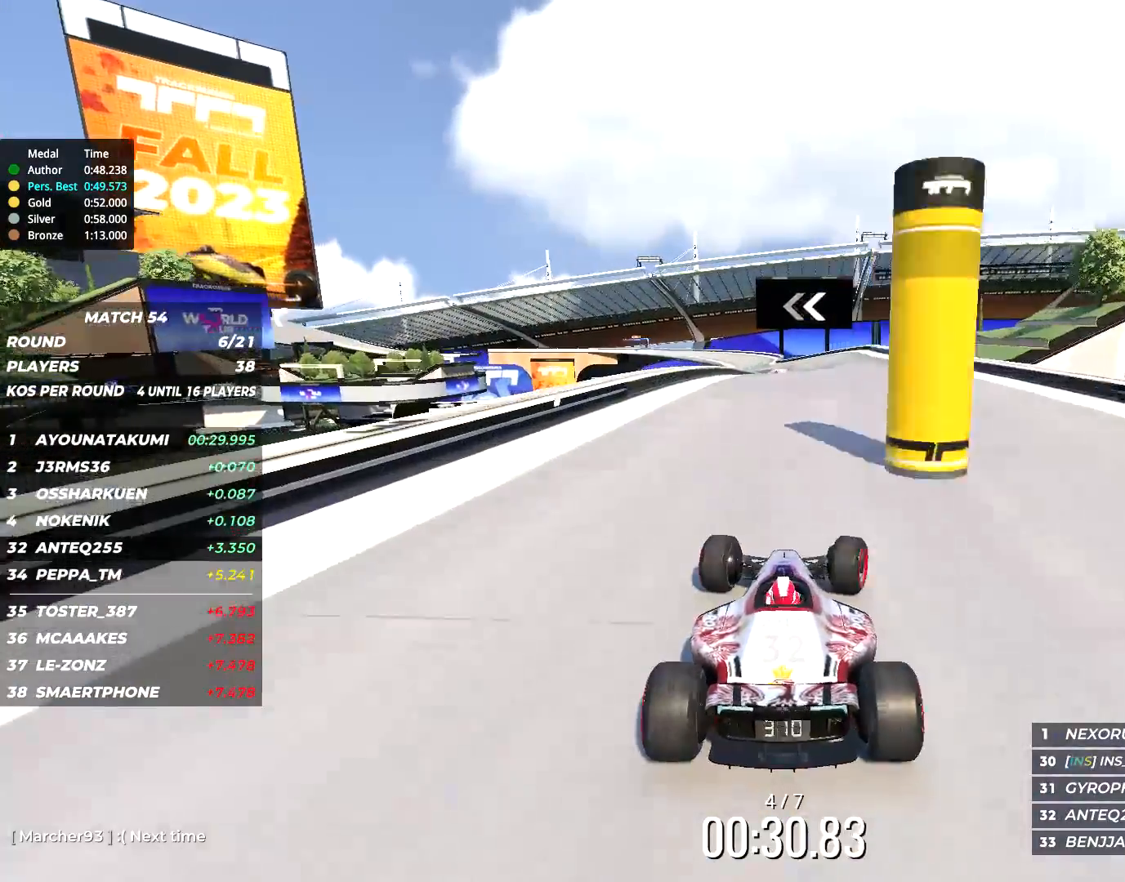
{"keys": ["left", "up"], "events": [[150, "right", "down"], [217, "right", "up"], [484, "left", "down"]]}
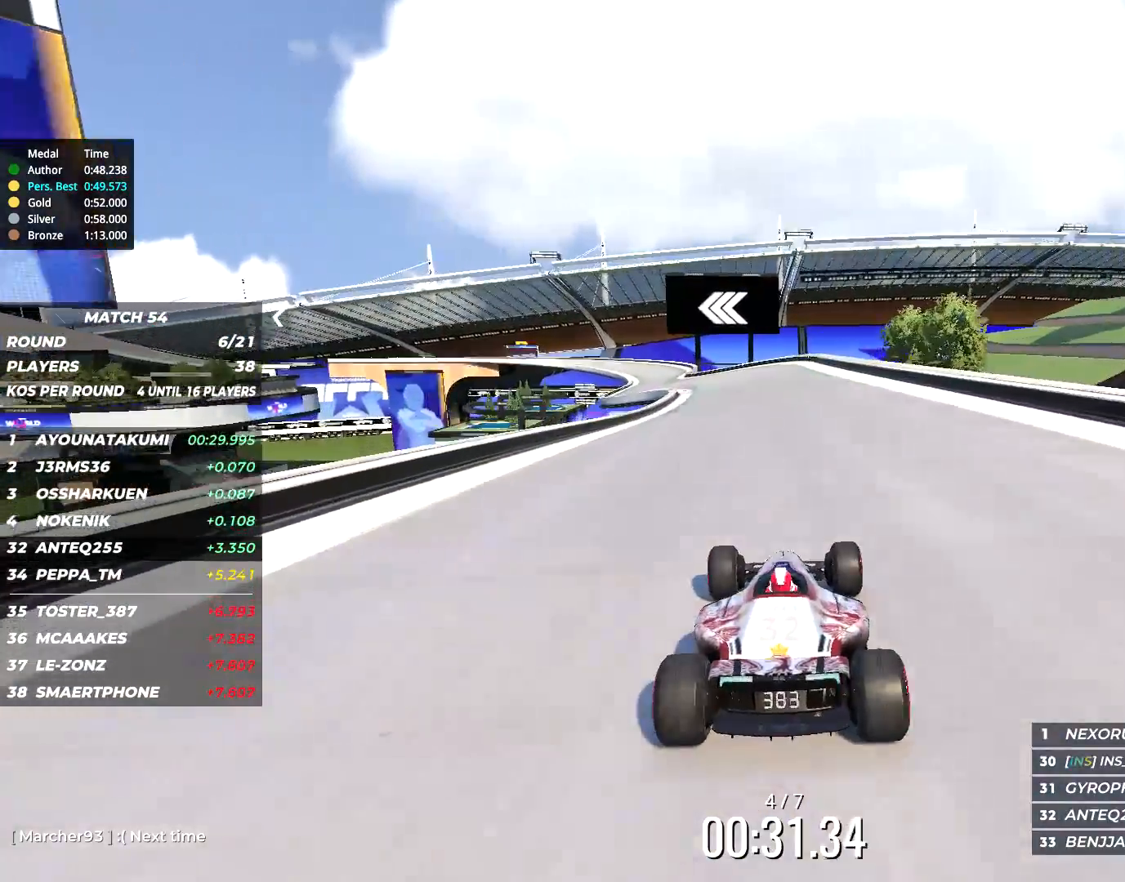
{"keys": ["left", "up"], "events": [[117, "left", "up"], [217, "left", "down"], [334, "left", "up"], [434, "left", "down"]]}
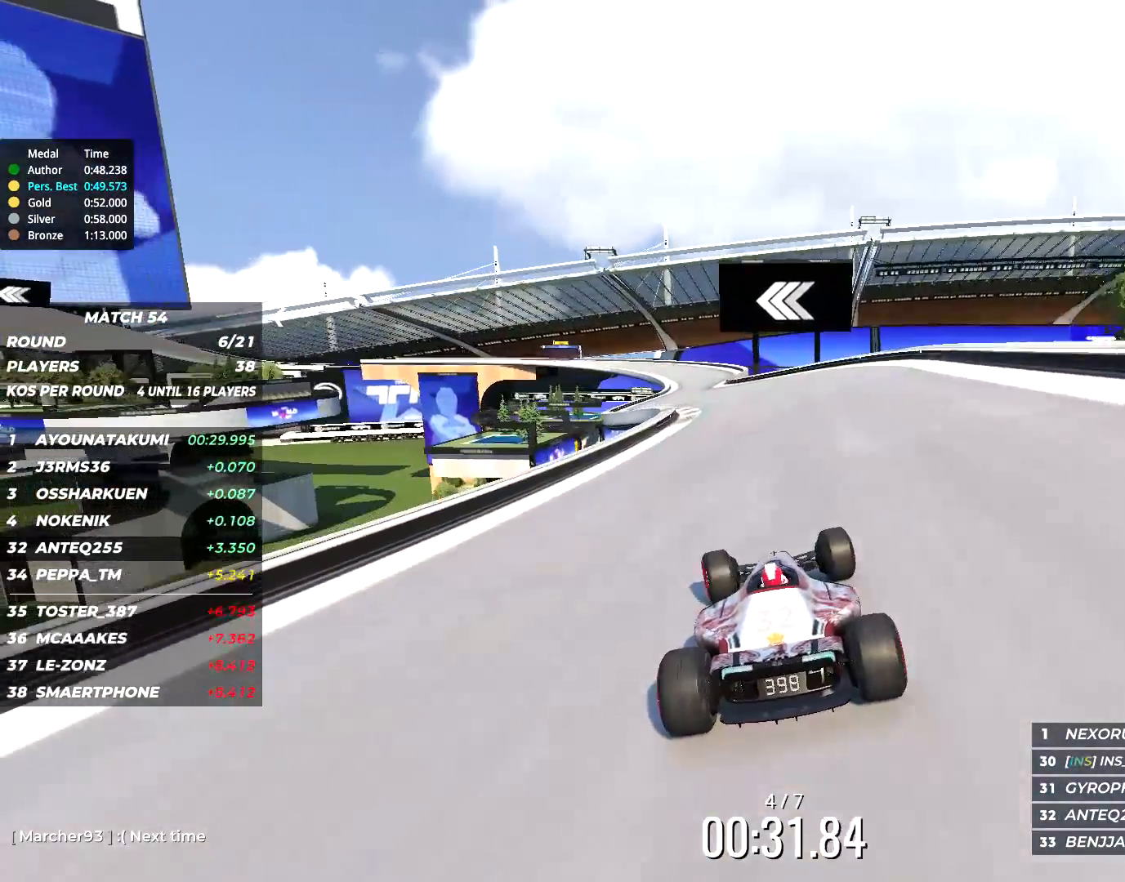
{"keys": ["up"], "events": [[167, "left", "up"], [334, "right", "down"], [434, "right", "up"]]}
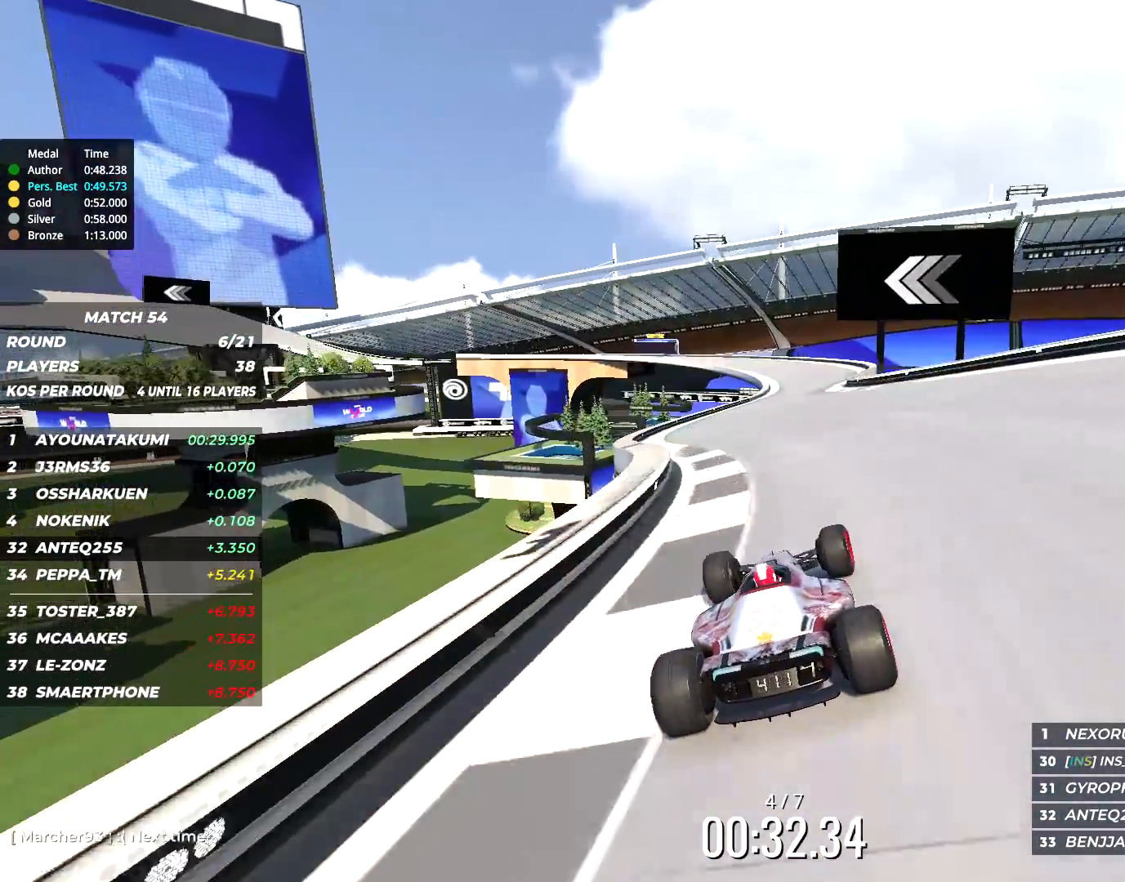
{"keys": ["right", "up"], "events": [[367, "right", "down"]]}
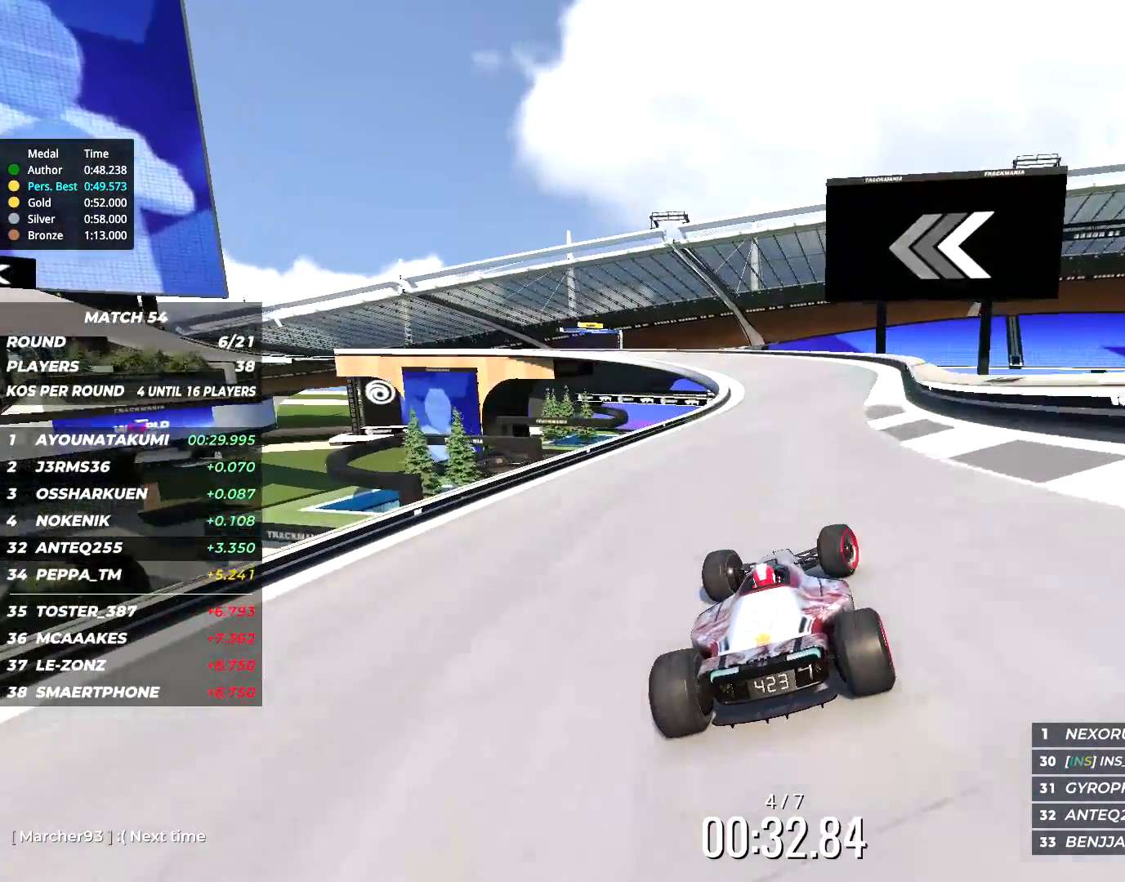
{"keys": ["left", "up"], "events": [[67, "left", "down"], [67, "right", "up"], [234, "left", "up"], [367, "left", "down"]]}
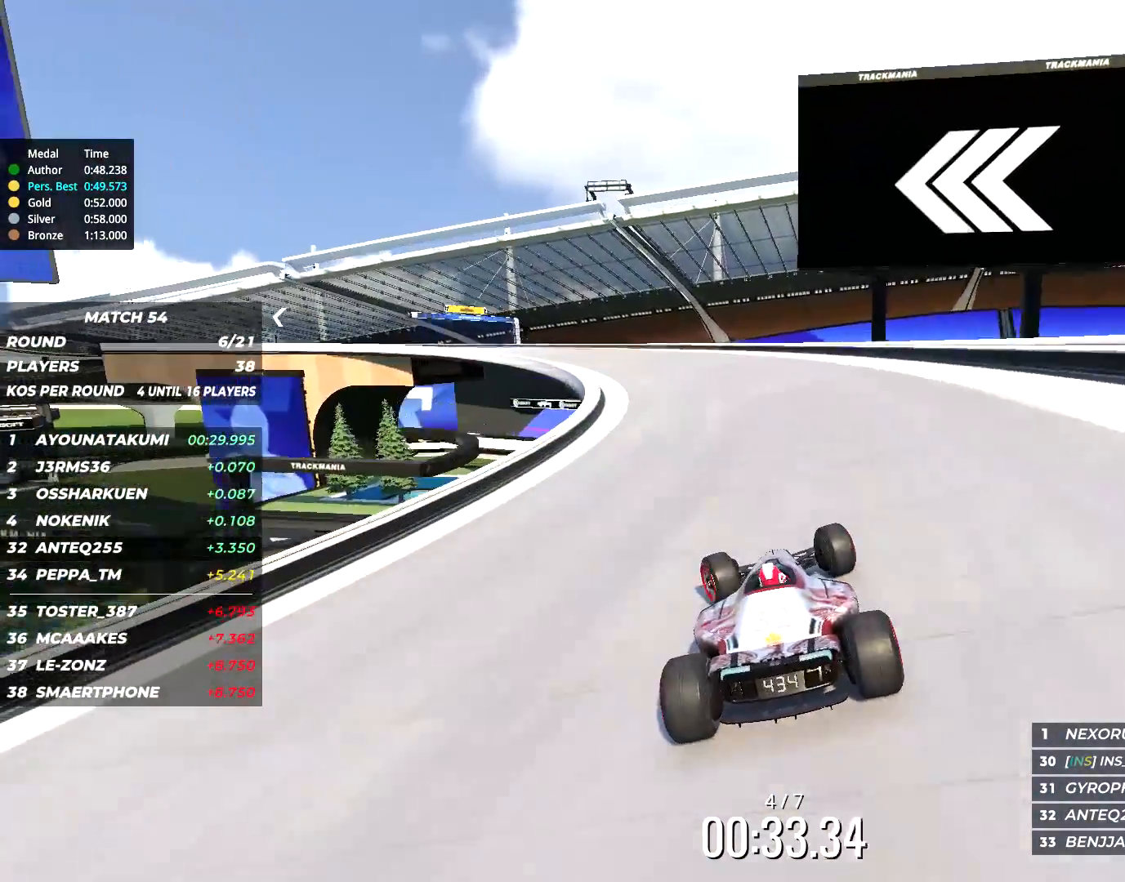
{"keys": ["up"], "events": [[467, "left", "up"]]}
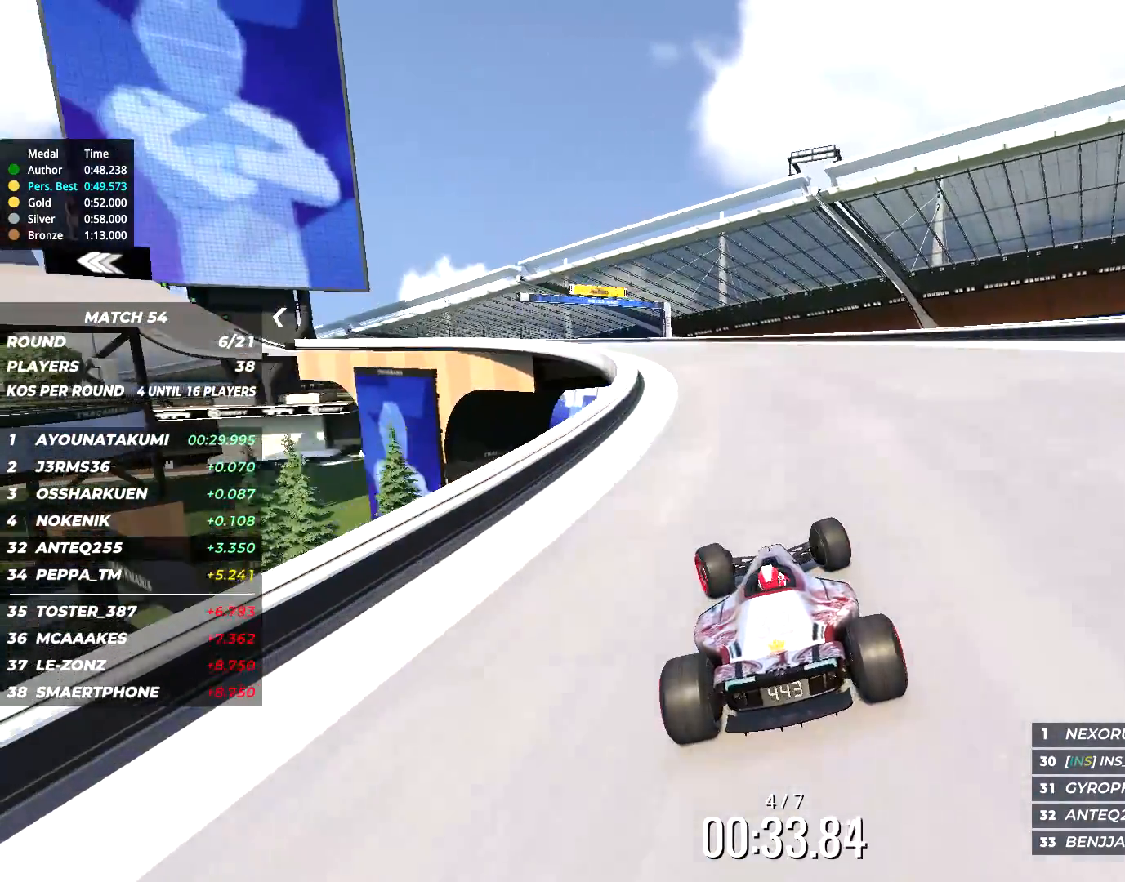
{"keys": ["left", "up"], "events": [[34, "left", "down"]]}
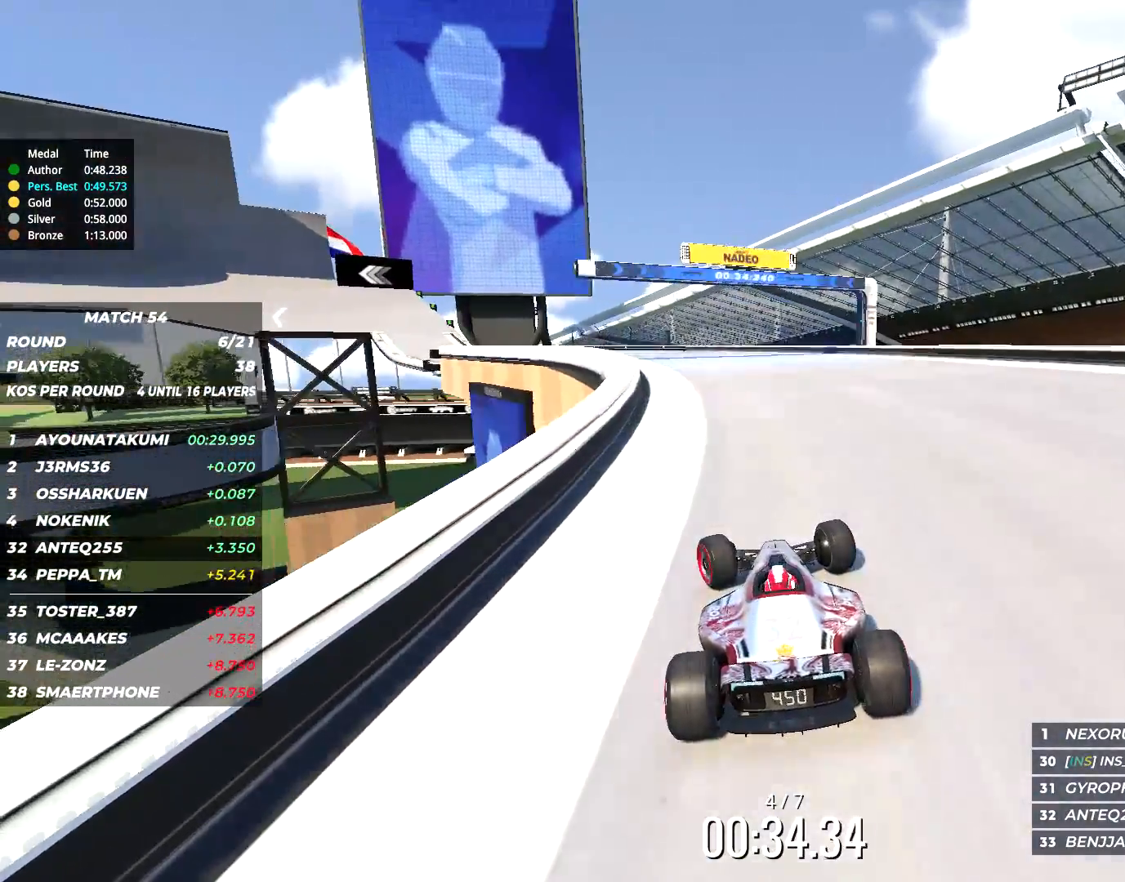
{"keys": ["left", "up"], "events": []}
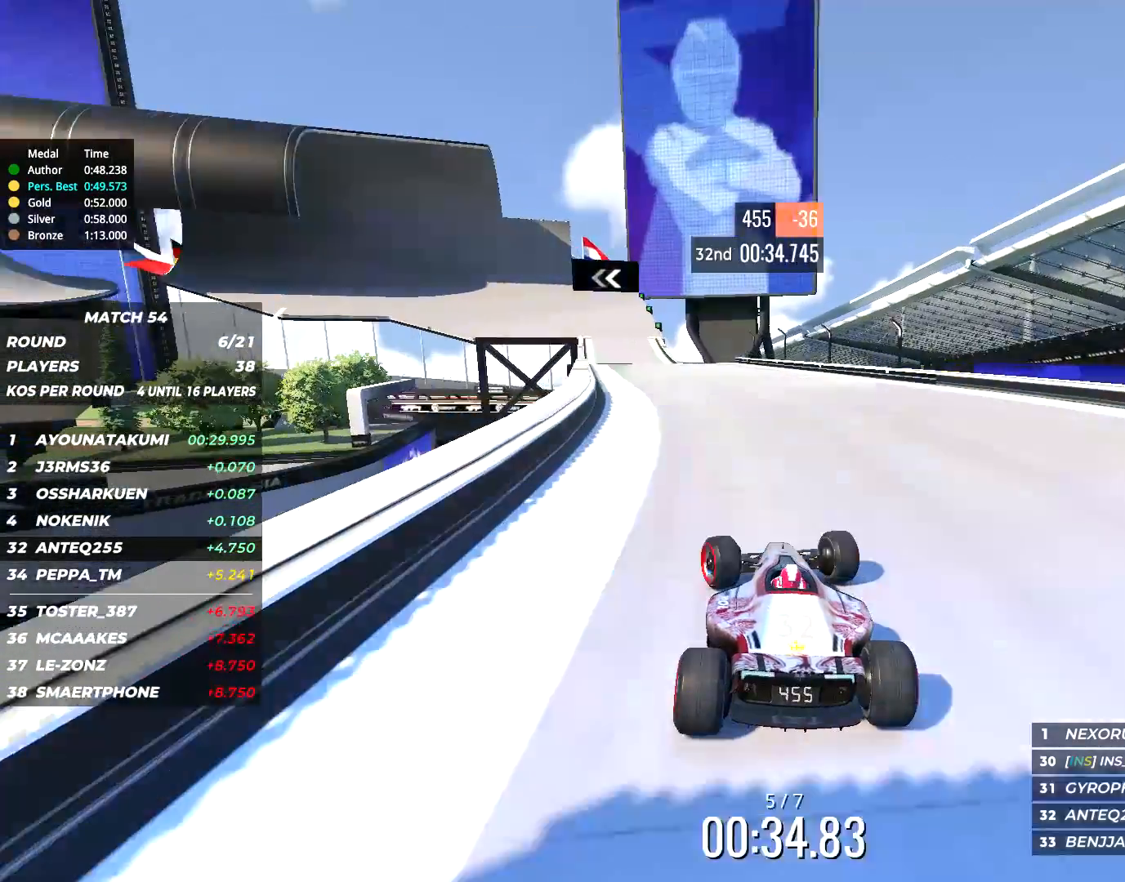
{"keys": ["up"], "events": [[150, "left", "up"]]}
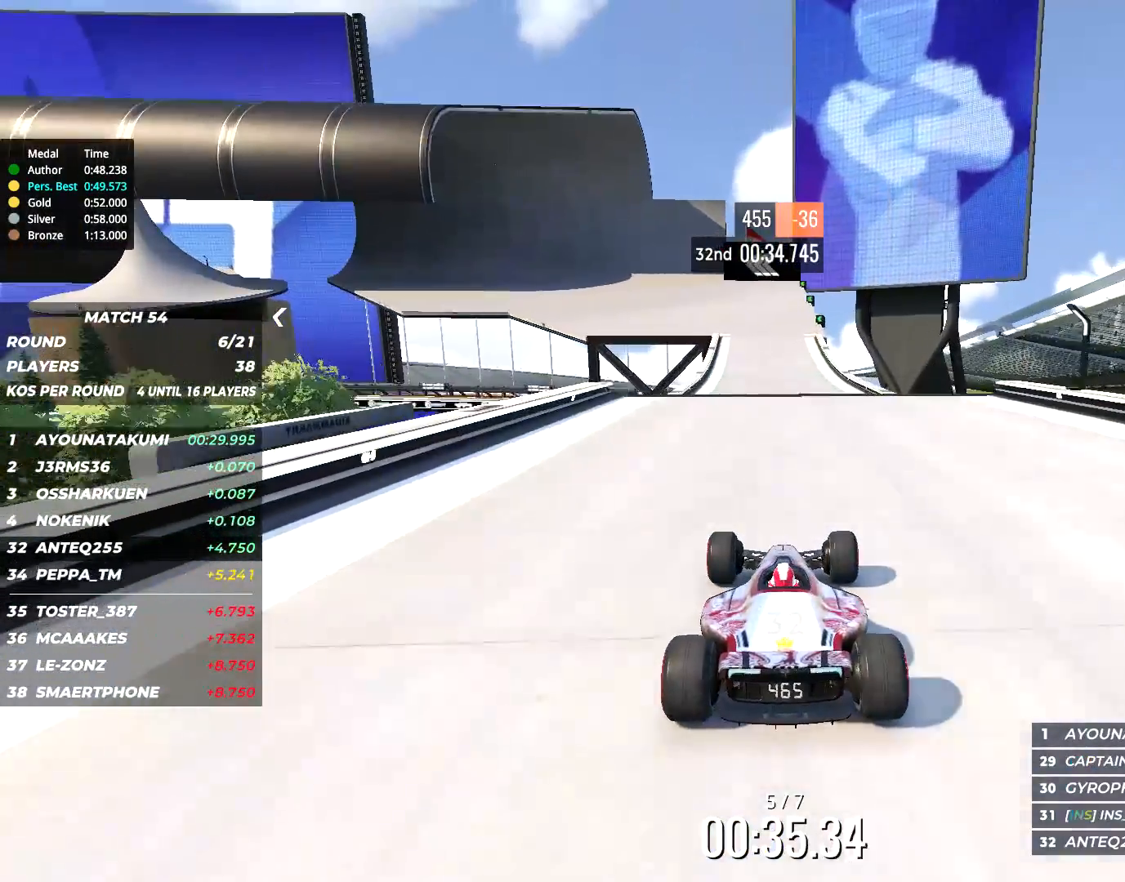
{"keys": ["left", "up"], "events": [[200, "left", "down"], [234, "left", "up"], [484, "left", "down"]]}
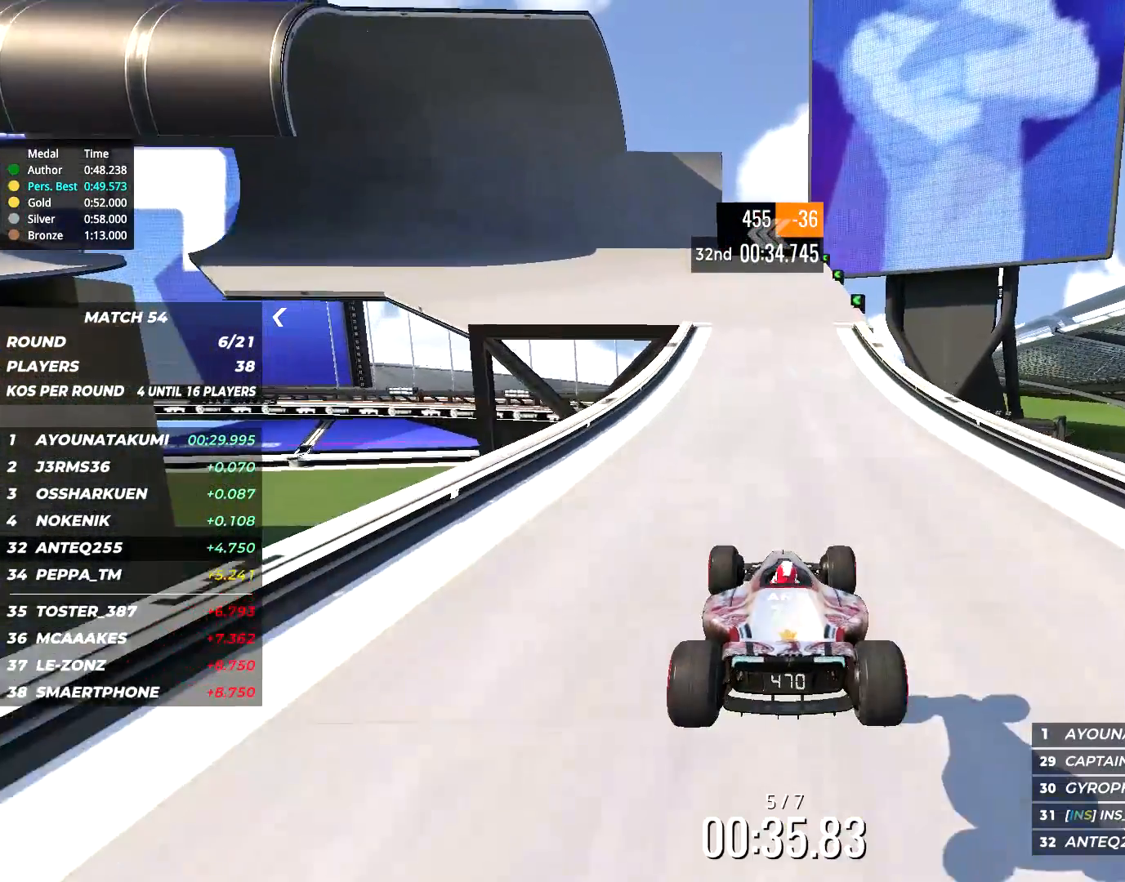
{"keys": ["up"], "events": [[450, "left", "up"]]}
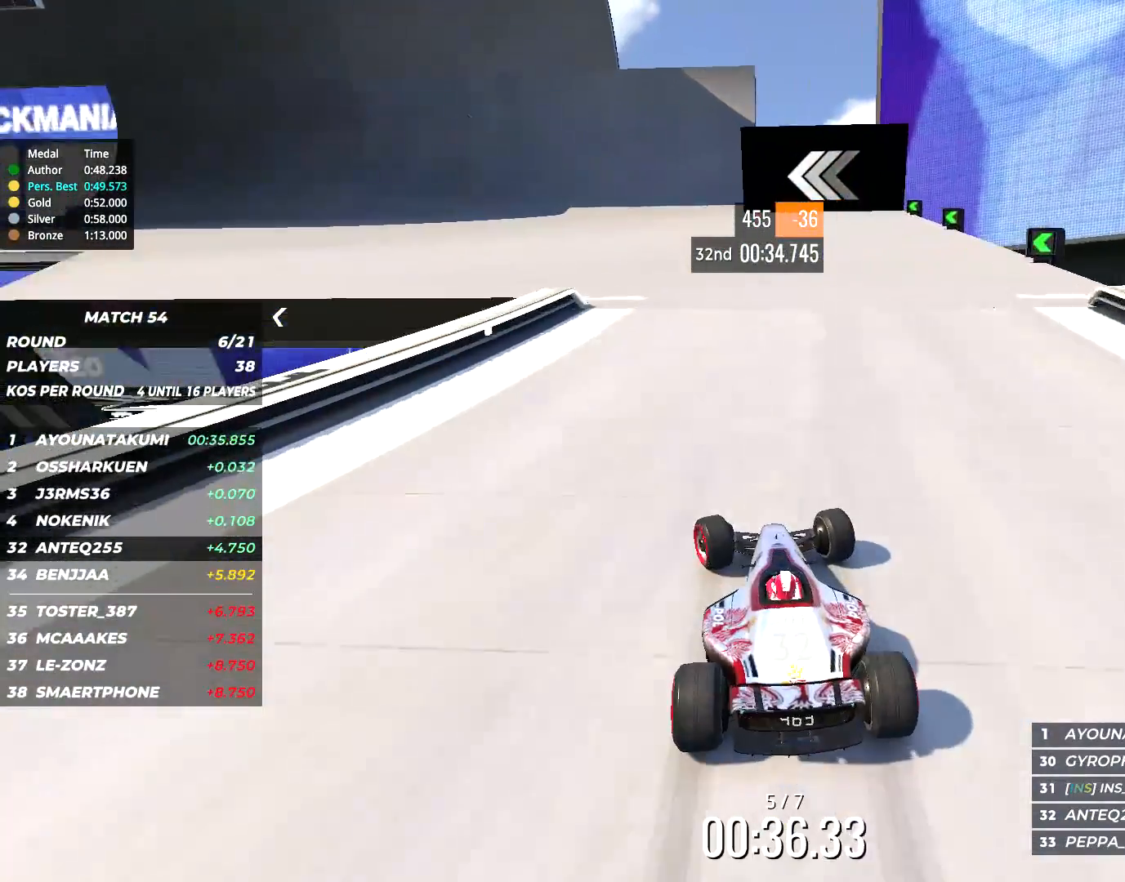
{"keys": ["up"], "events": [[17, "left", "down"], [317, "left", "up"], [350, "left", "down"], [450, "left", "up"]]}
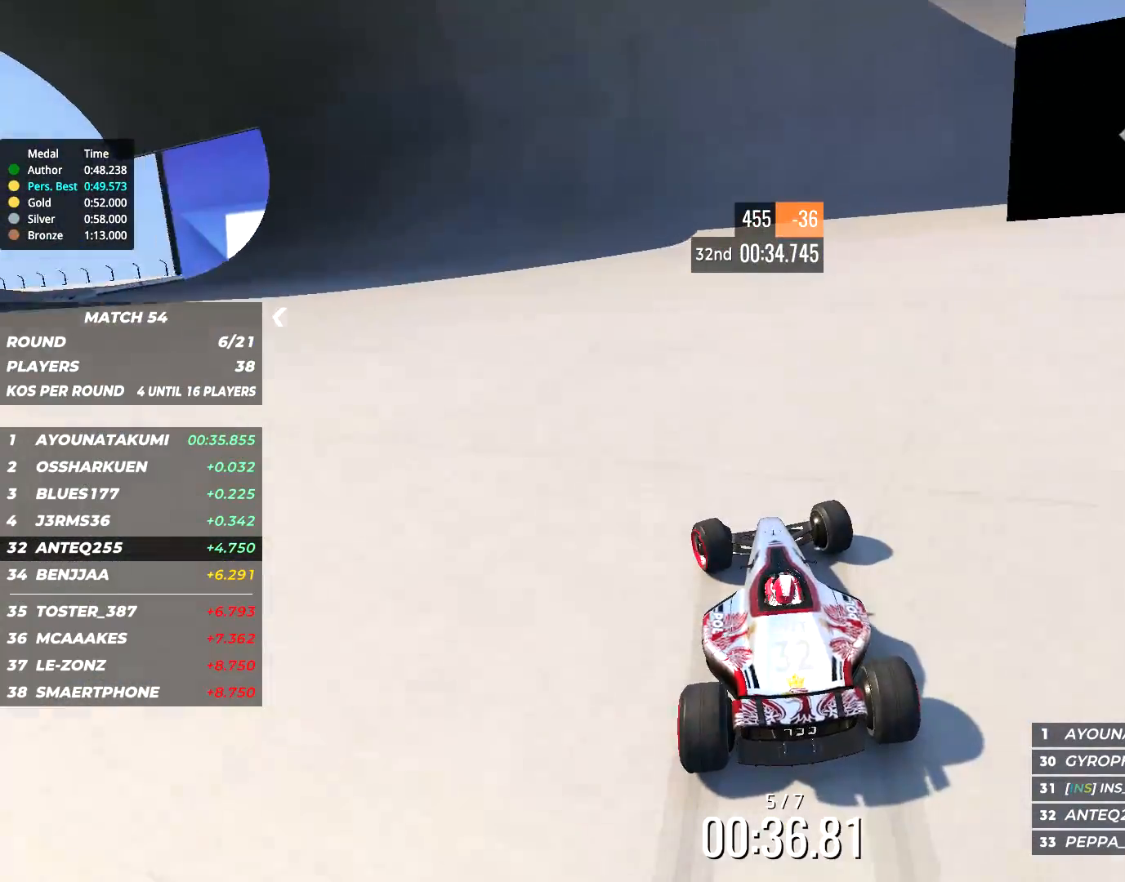
{"keys": ["up"], "events": [[50, "left", "down"], [184, "left", "up"], [267, "left", "down"], [400, "left", "up"]]}
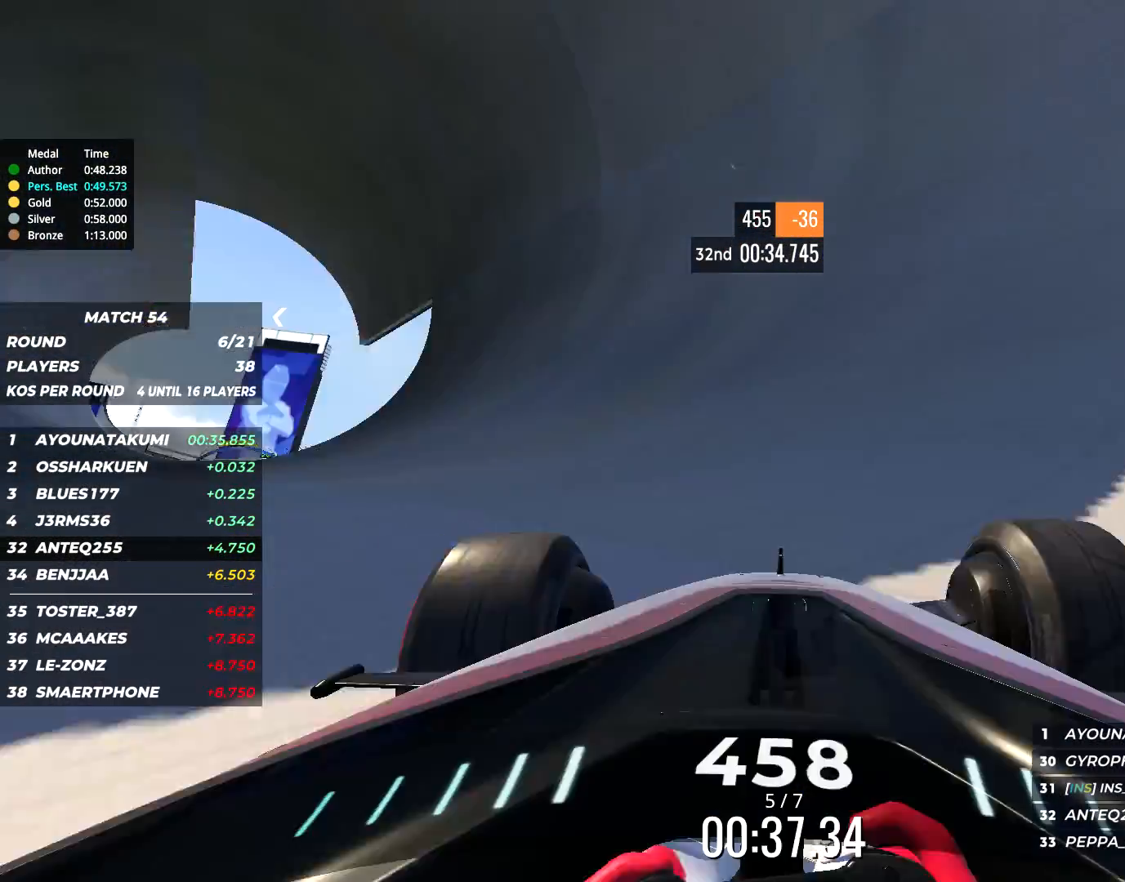
{"keys": ["up"], "events": []}
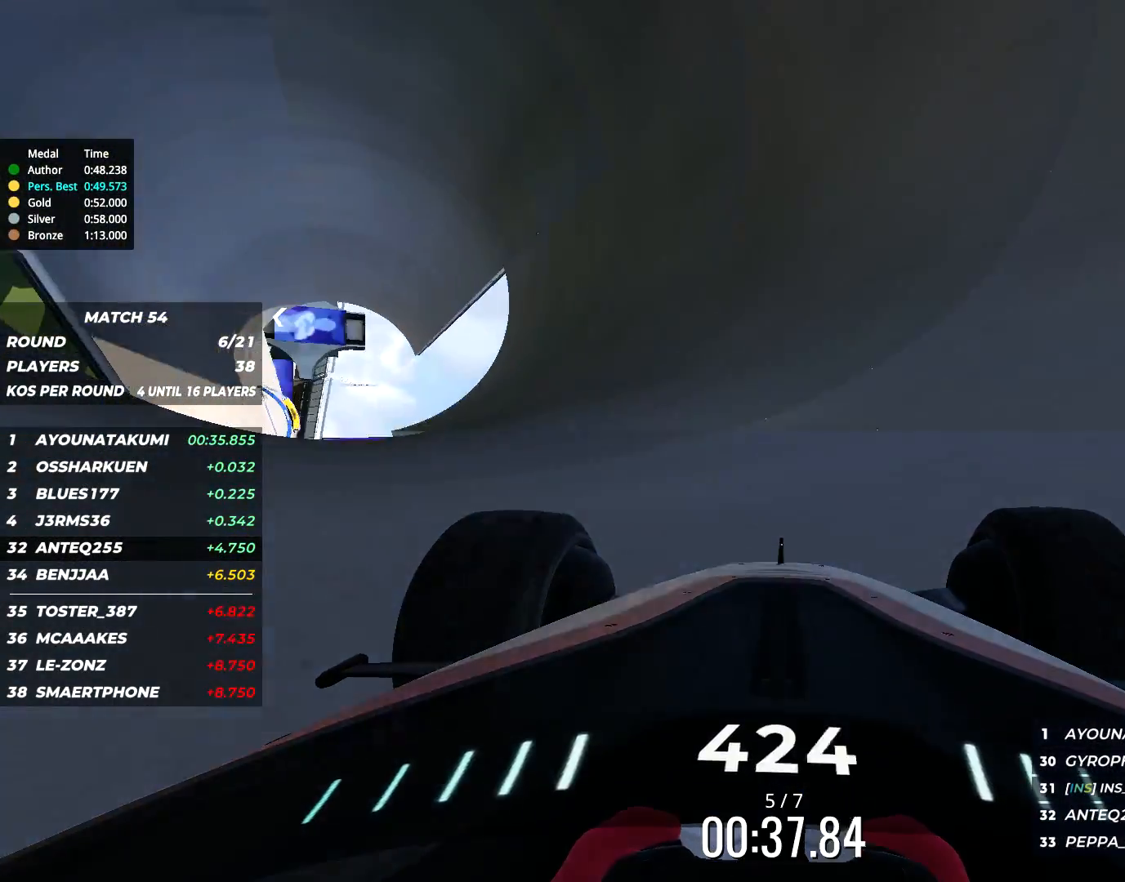
{"keys": ["up"], "events": []}
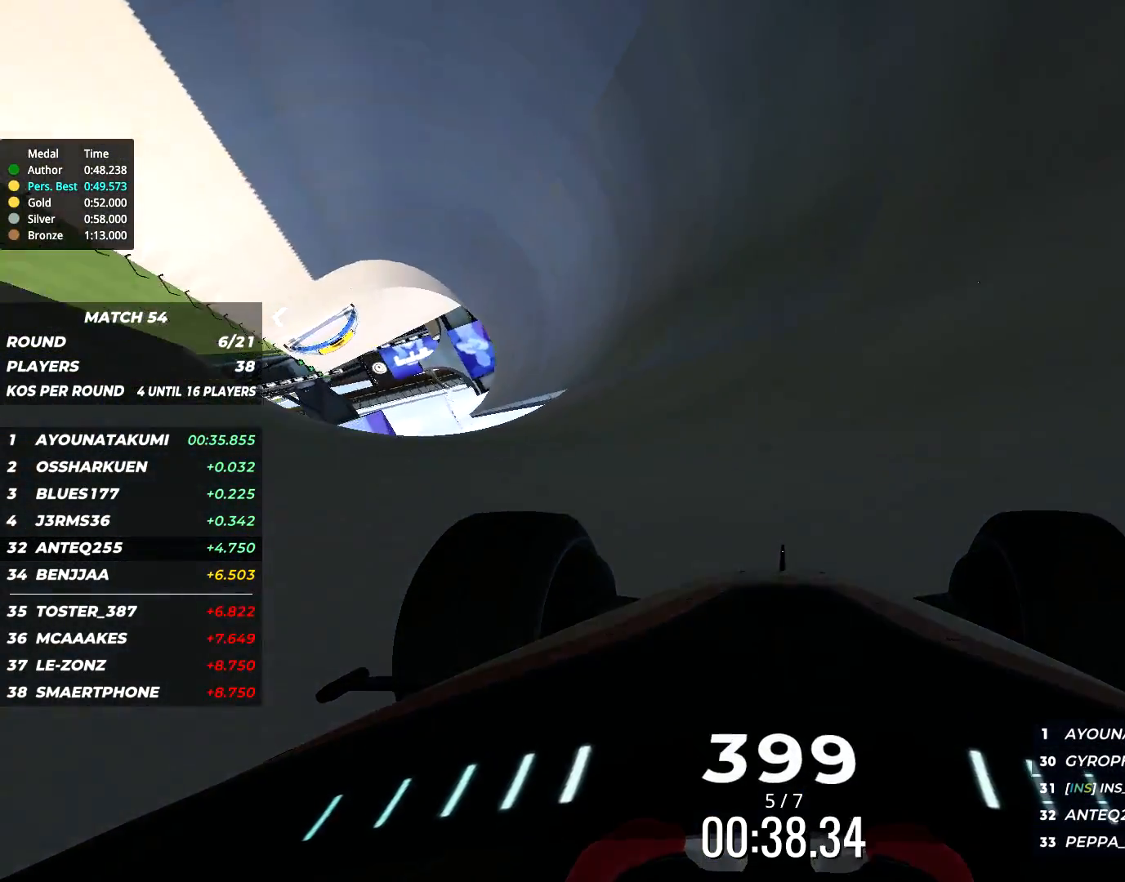
{"keys": ["up"], "events": [[317, "right", "down"], [350, "right", "up"]]}
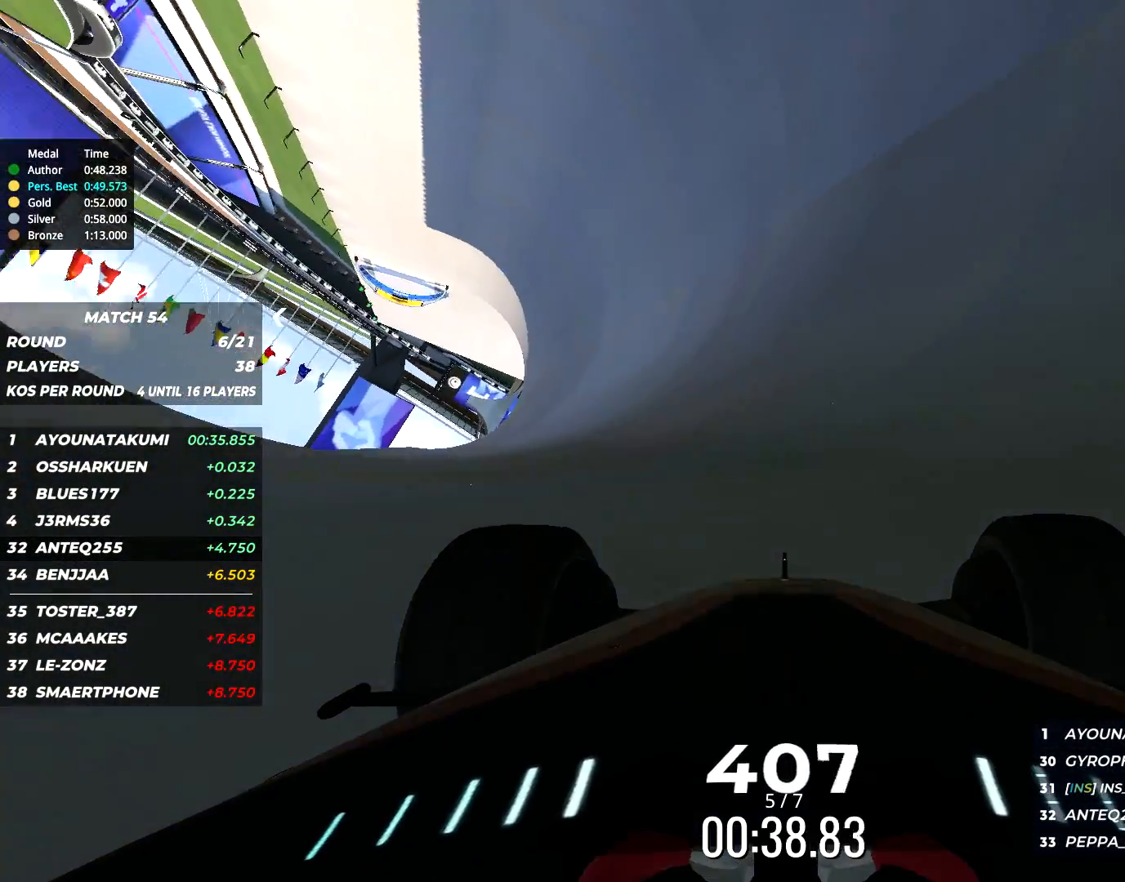
{"keys": ["up"], "events": [[384, "right", "down"], [450, "right", "up"]]}
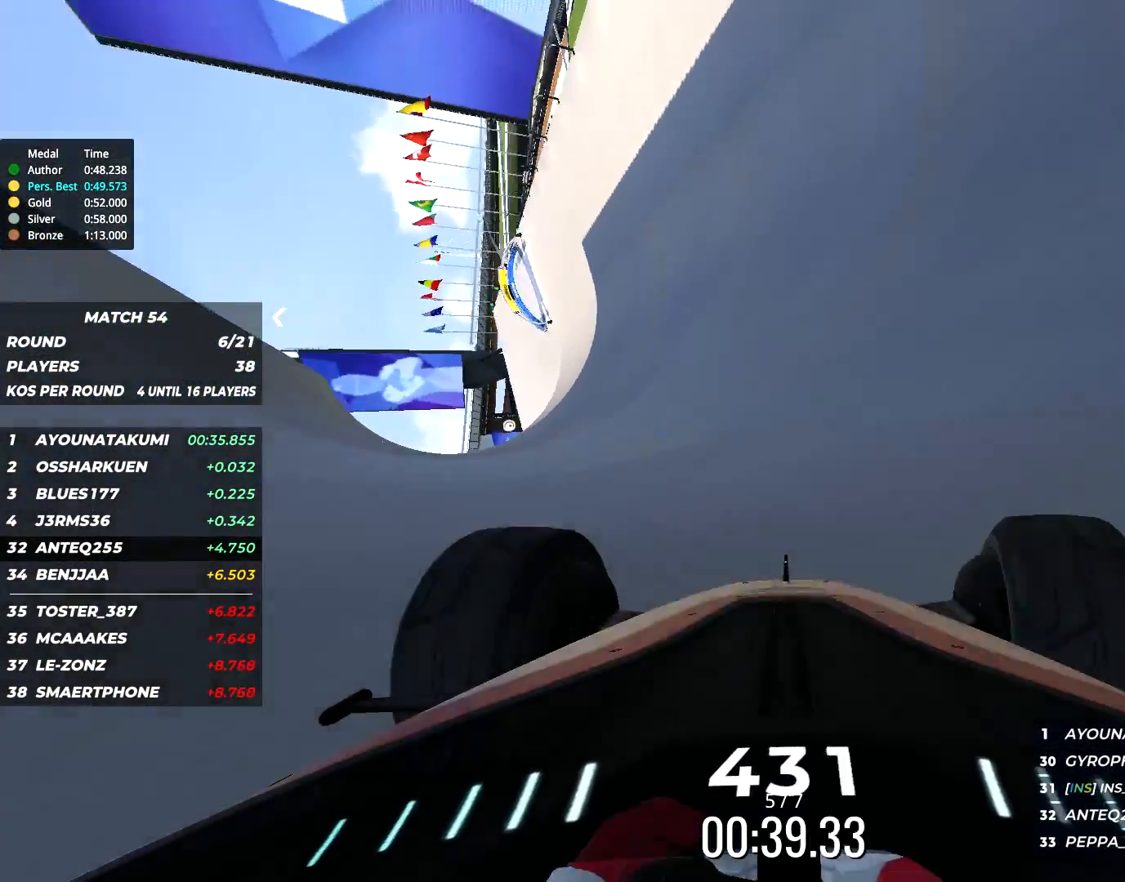
{"keys": ["up"], "events": []}
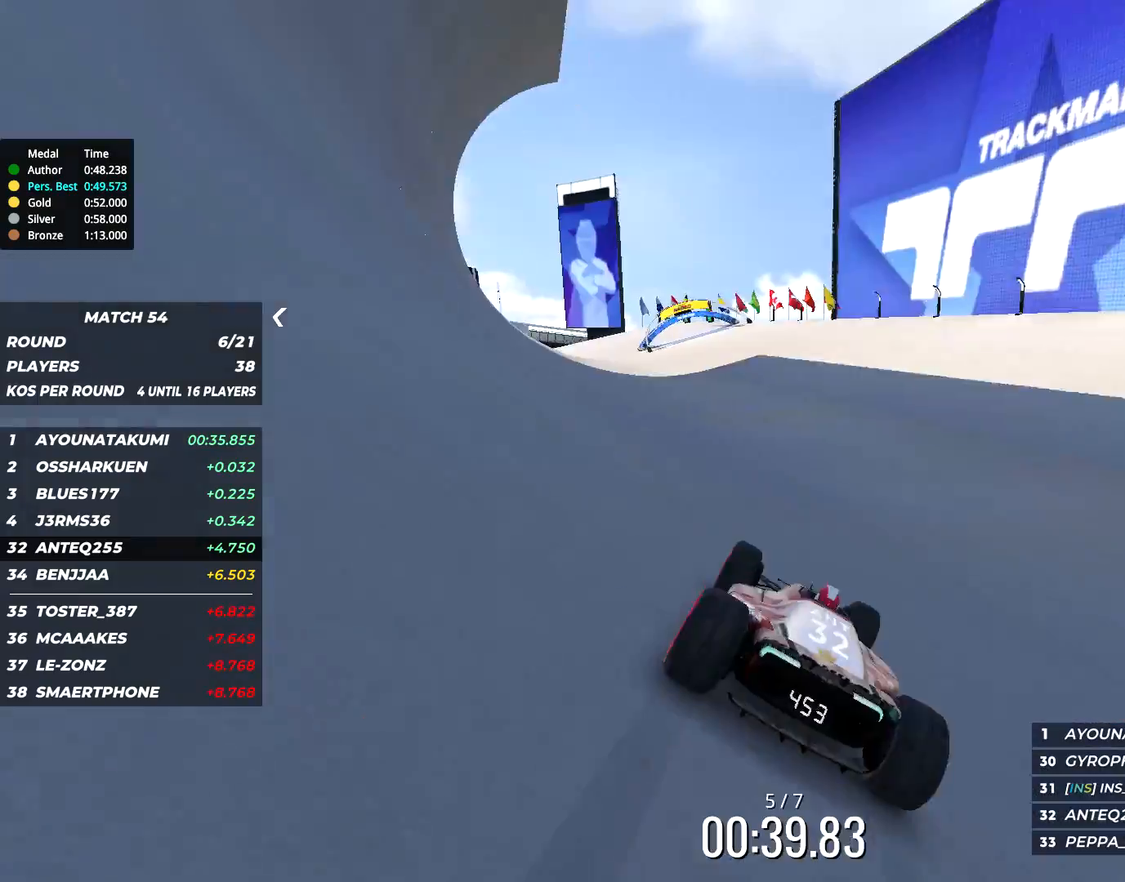
{"keys": ["left", "up"], "events": [[284, "left", "down"]]}
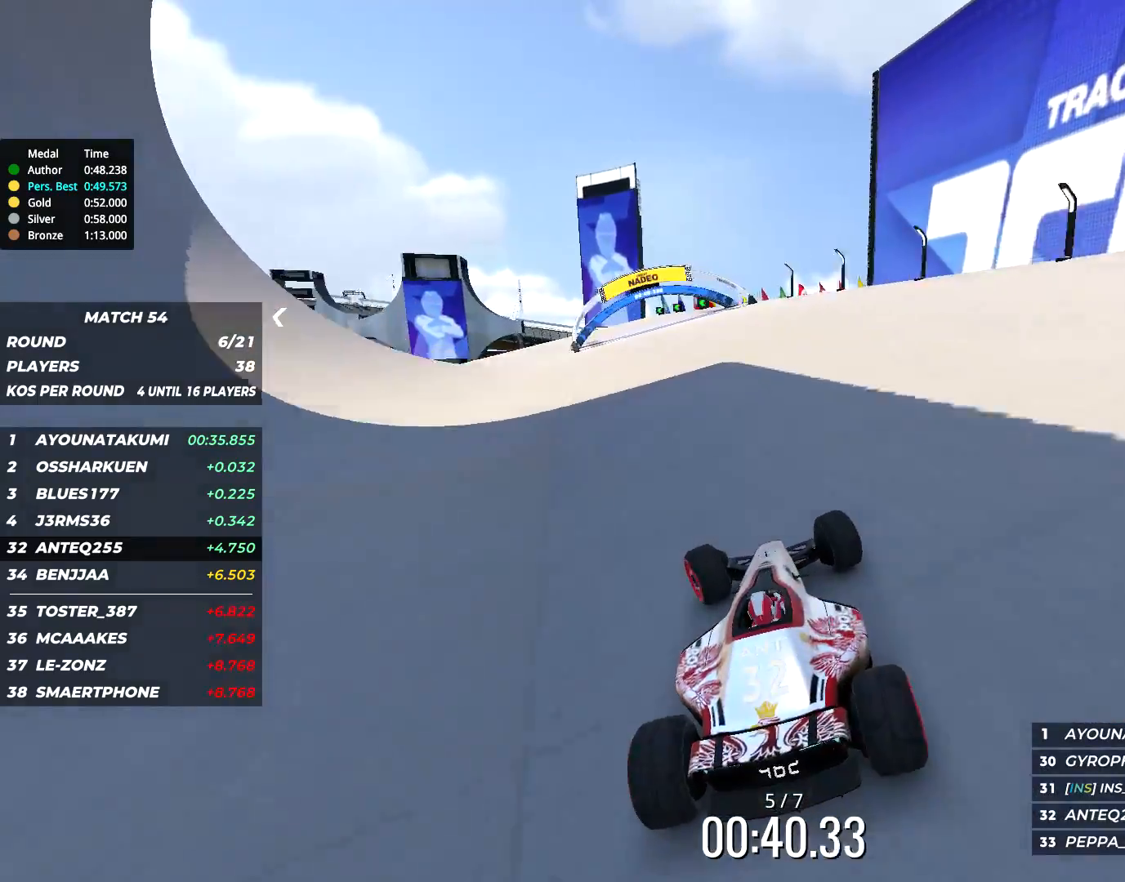
{"keys": ["left", "up"], "events": [[84, "left", "up"], [250, "left", "down"], [317, "left", "up"], [384, "left", "down"]]}
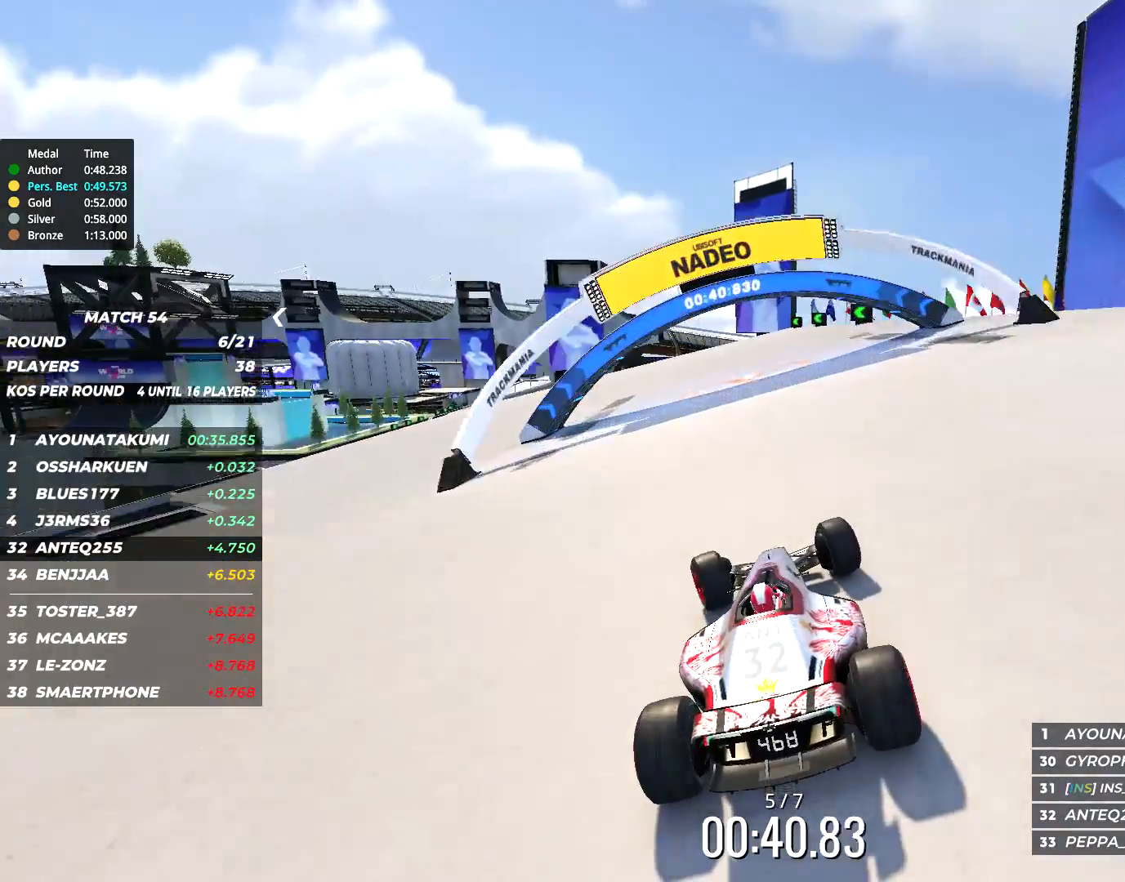
{"keys": ["left", "up"], "events": []}
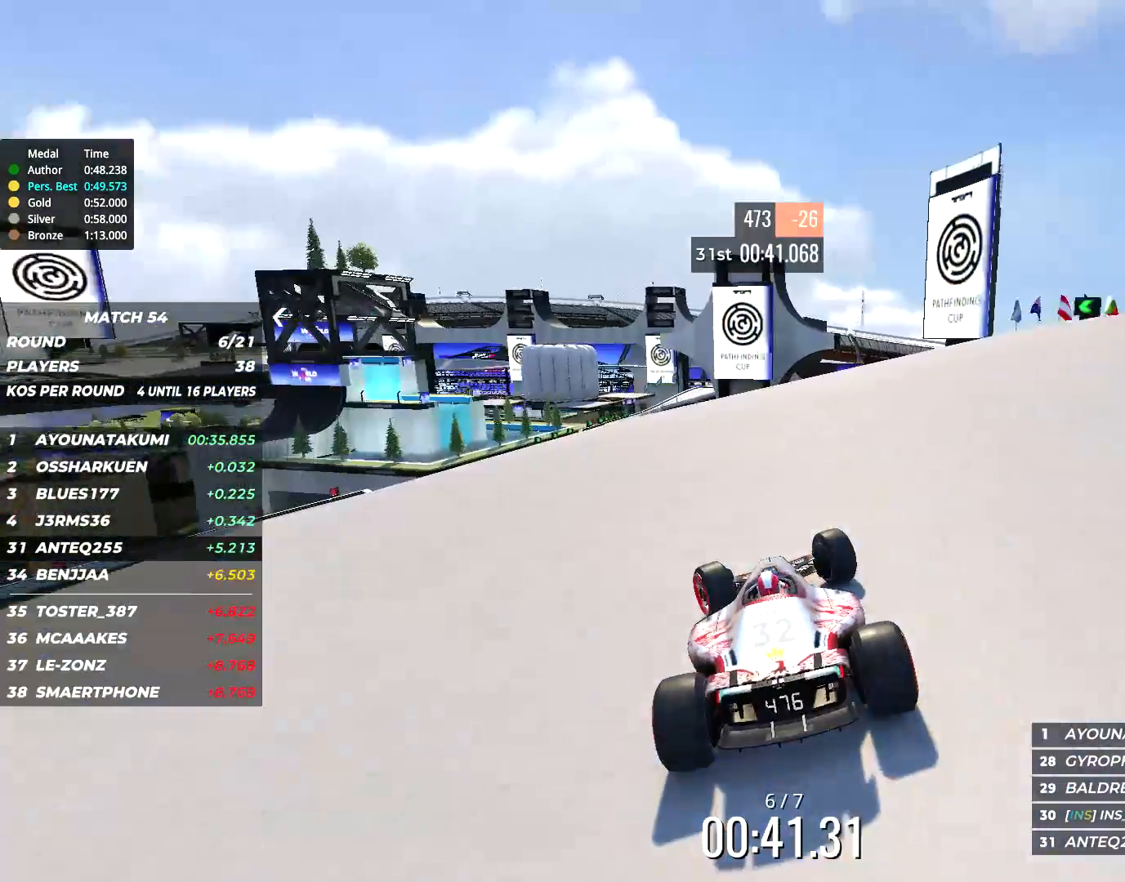
{"keys": ["up"], "events": [[184, "left", "up"], [384, "right", "down"], [417, "right", "up"]]}
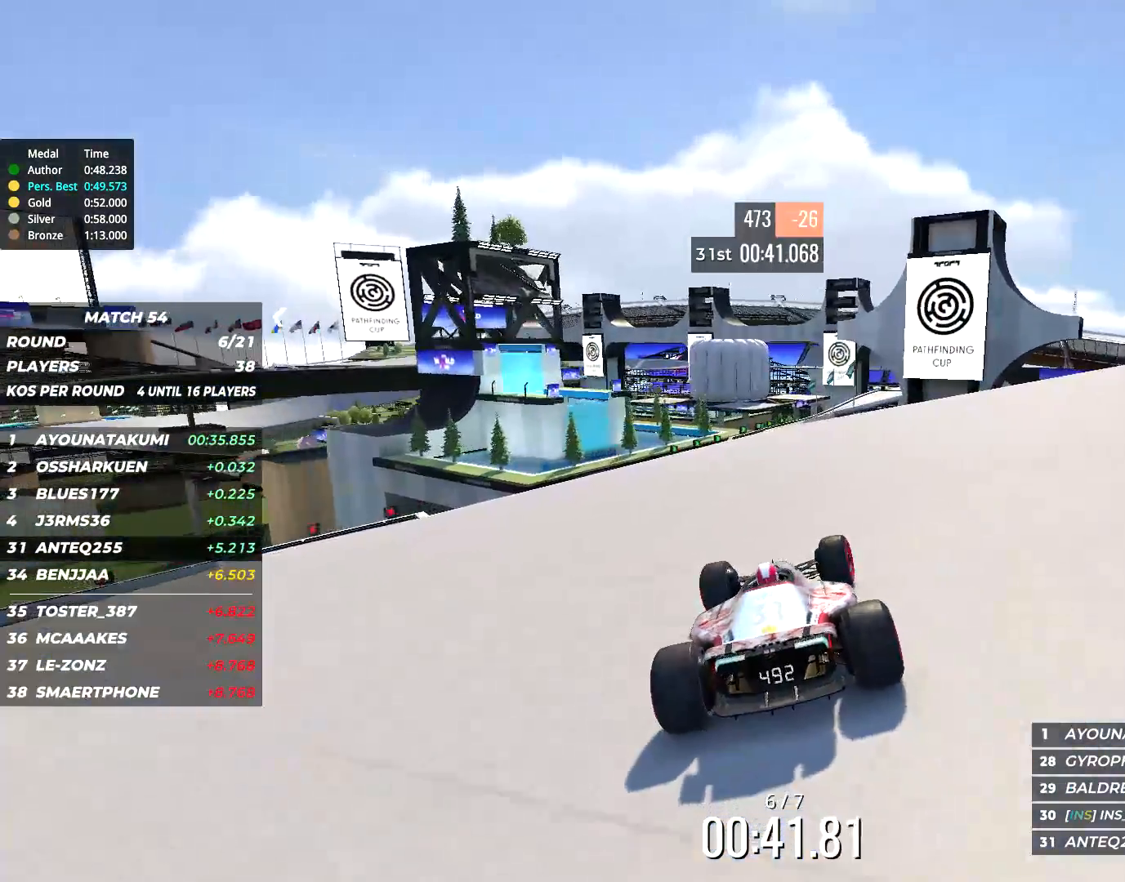
{"keys": ["up"], "events": []}
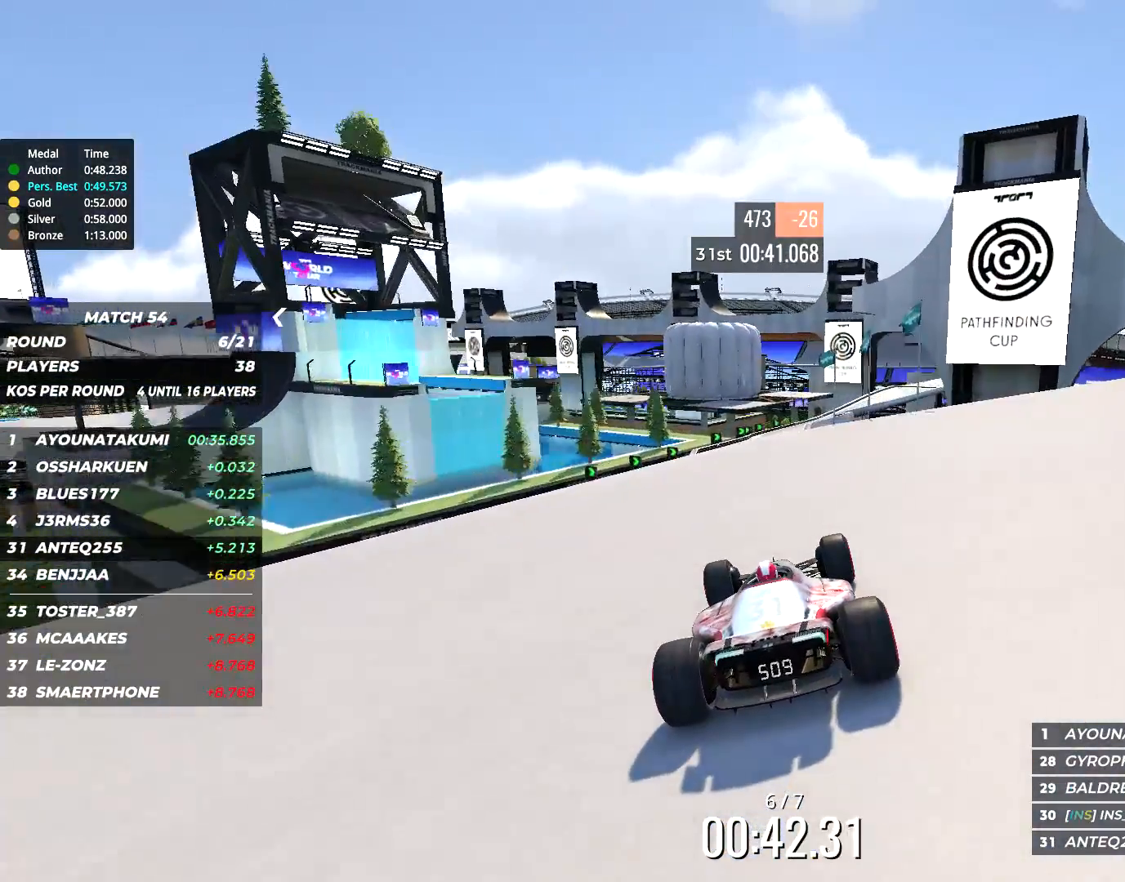
{"keys": ["right", "up"], "events": [[484, "right", "down"]]}